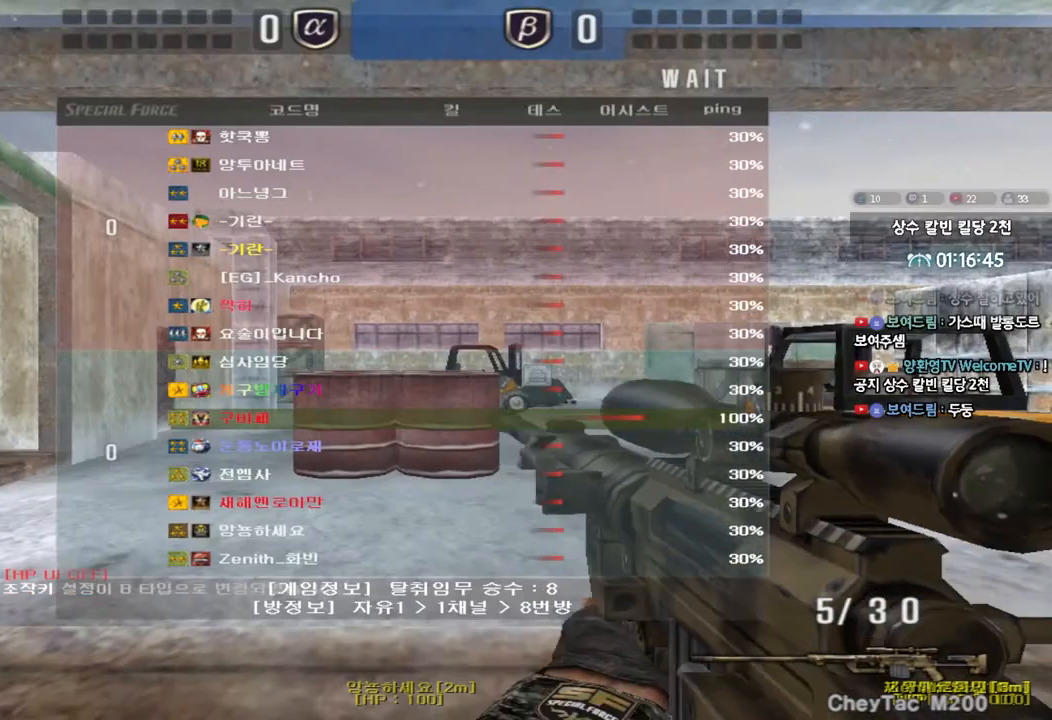
Gameplay with keyboard; each line is a JSON object with the keys held at the frame after it. "events" lists presses ("down") and releases ("up") of "a", "ctrl", "d", "e", "f", "q", "r", "s", "shift", "space", "tab" and "w" between this image and that frame as [ms after this image, input, new state], when the widget could be followed in between. No other keys are recorded. Mouse input is not recorded.
{"keys": [], "events": []}
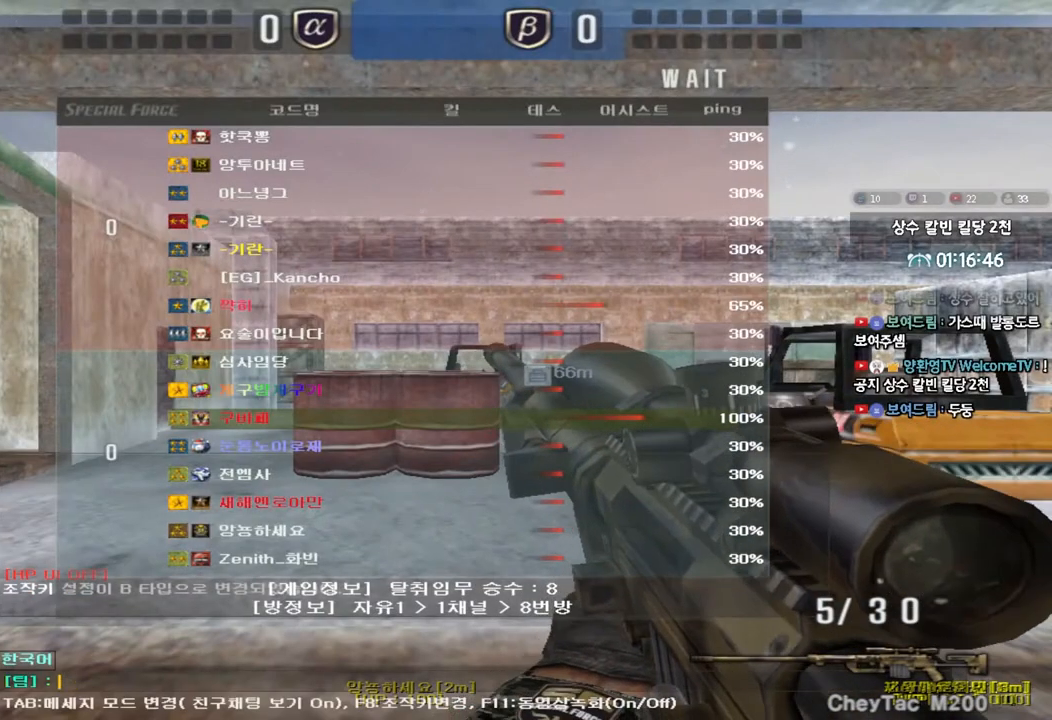
{"keys": ["a"], "events": [[500, "a", "down"]]}
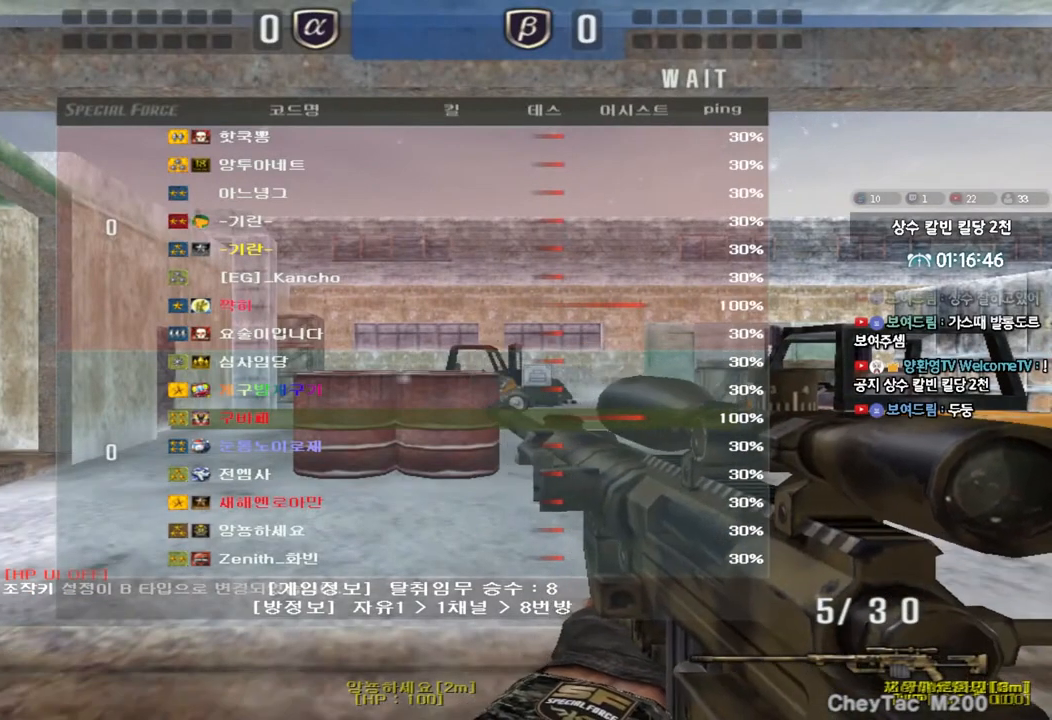
{"keys": ["a", "w"], "events": [[233, "w", "down"]]}
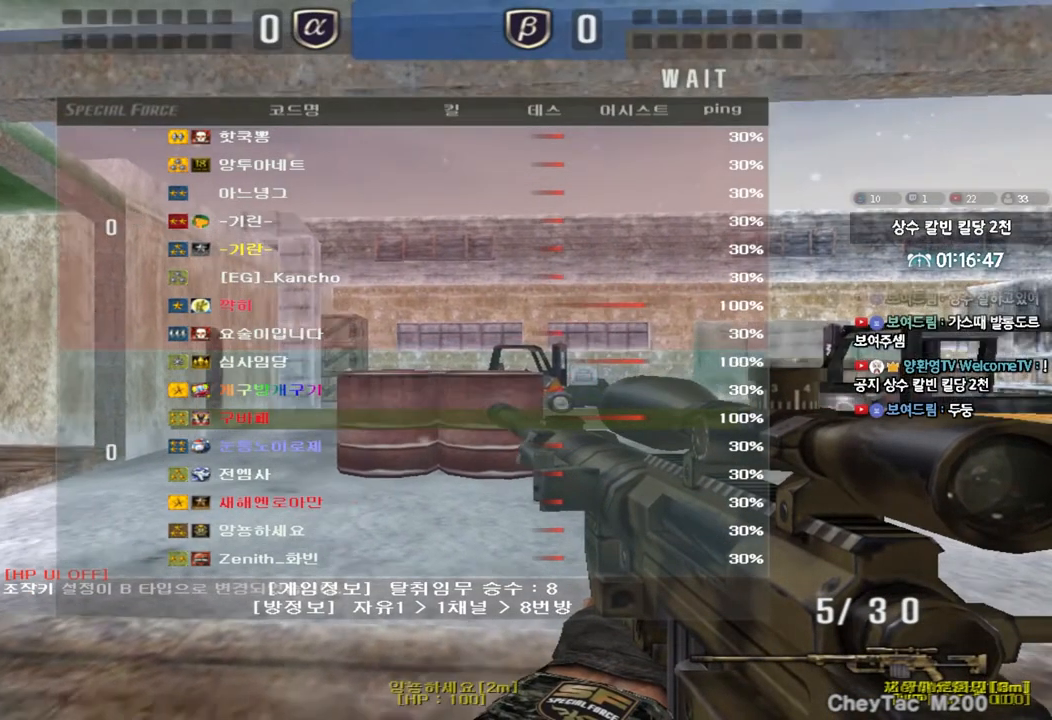
{"keys": ["a", "w"], "events": []}
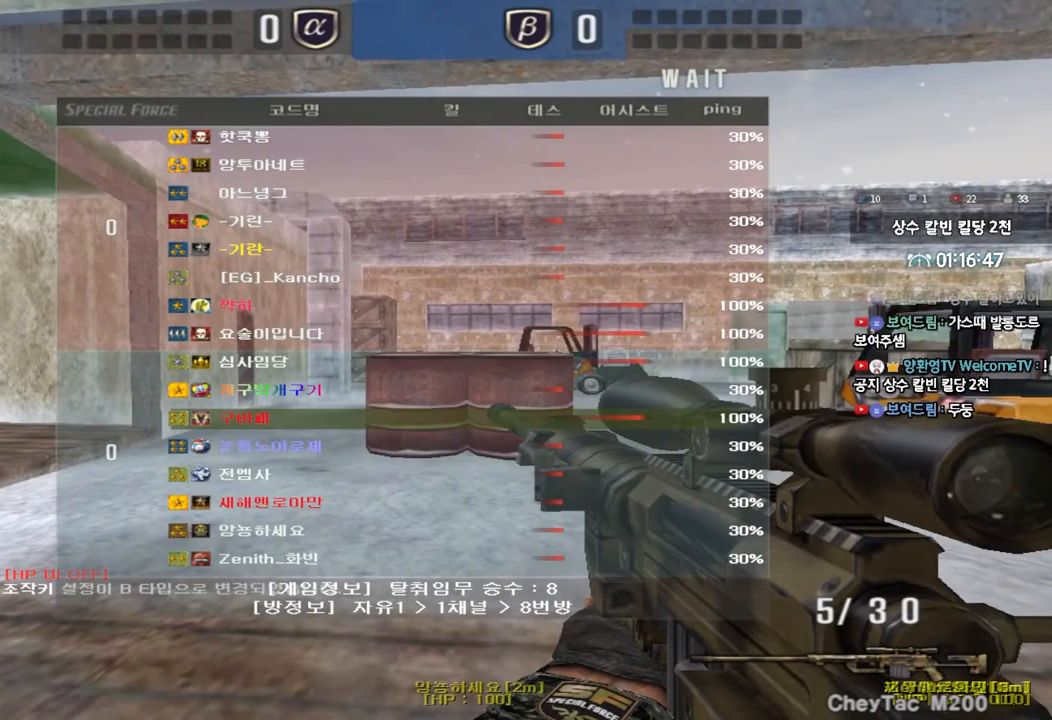
{"keys": ["a", "w"], "events": []}
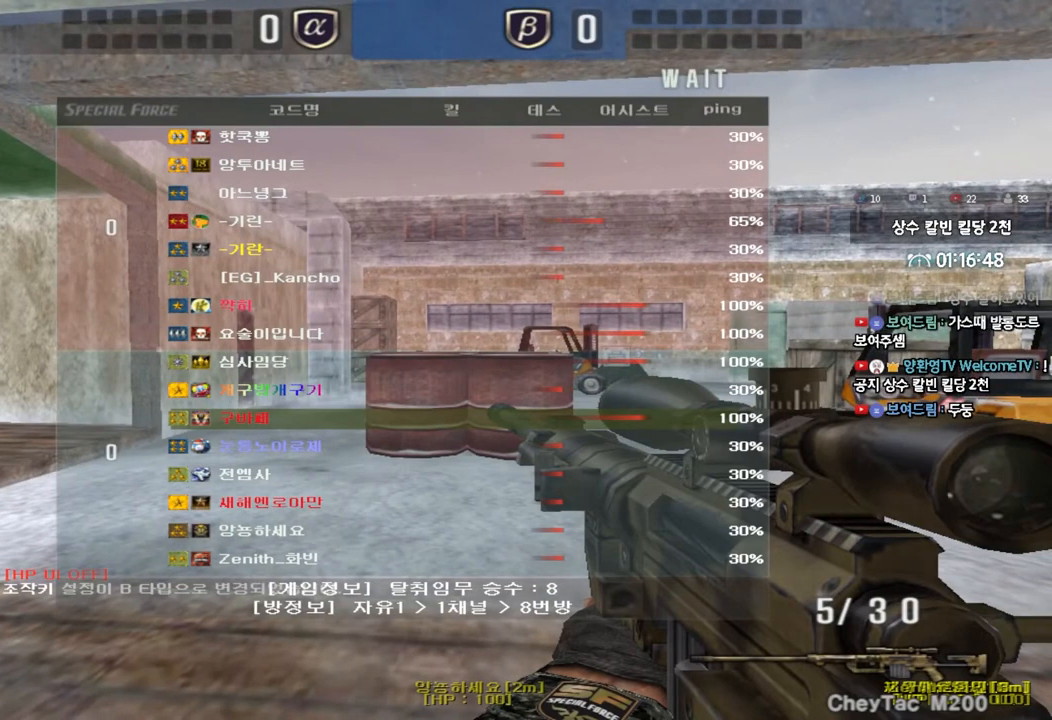
{"keys": ["a", "w"], "events": []}
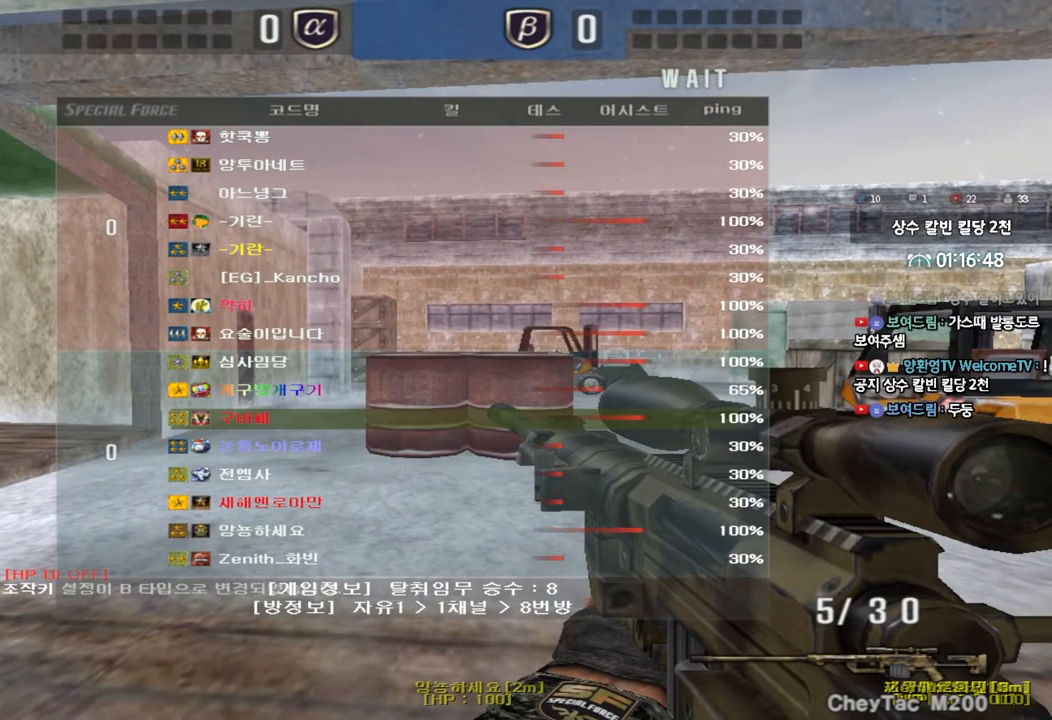
{"keys": ["a", "w"], "events": []}
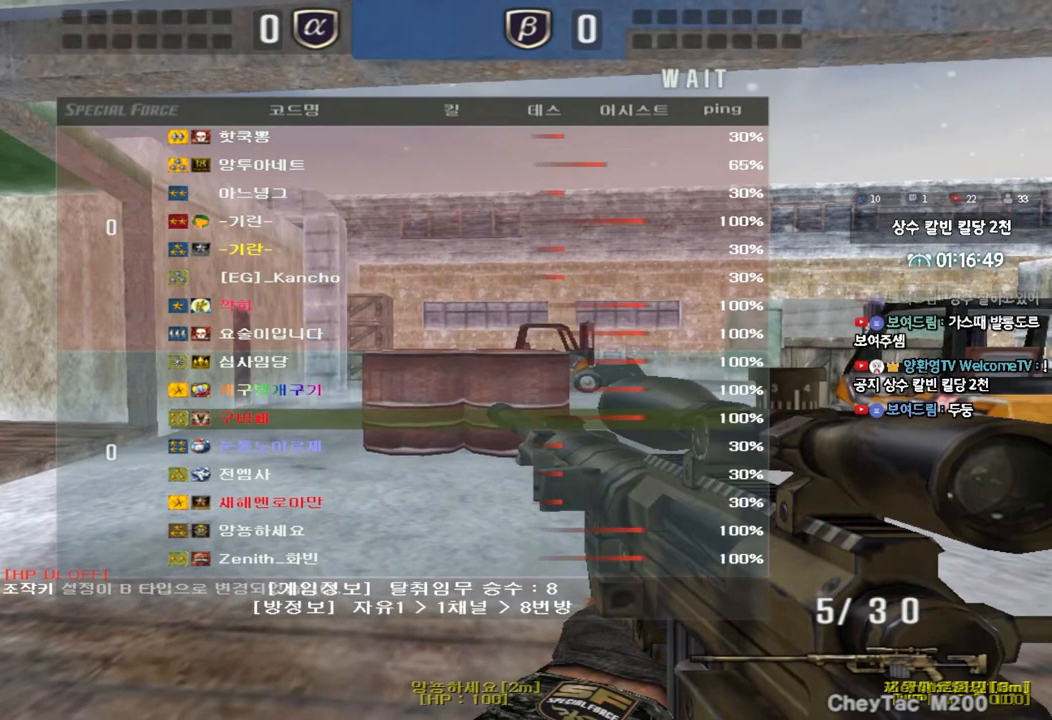
{"keys": ["a", "w"], "events": []}
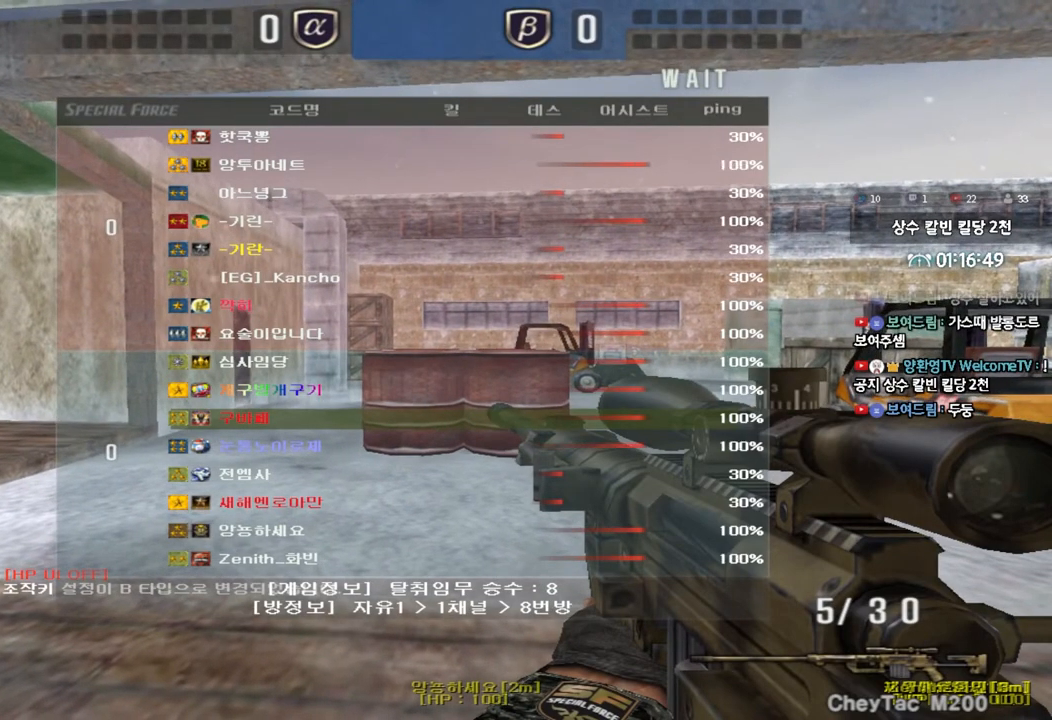
{"keys": [], "events": [[467, "a", "up"], [467, "w", "up"]]}
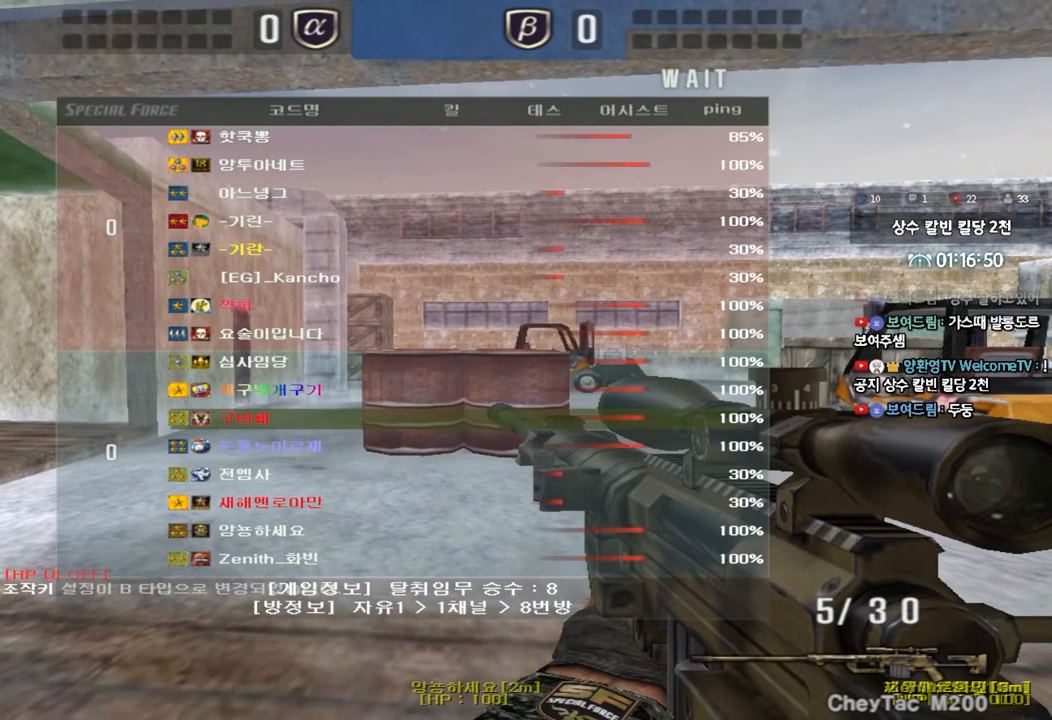
{"keys": [], "events": []}
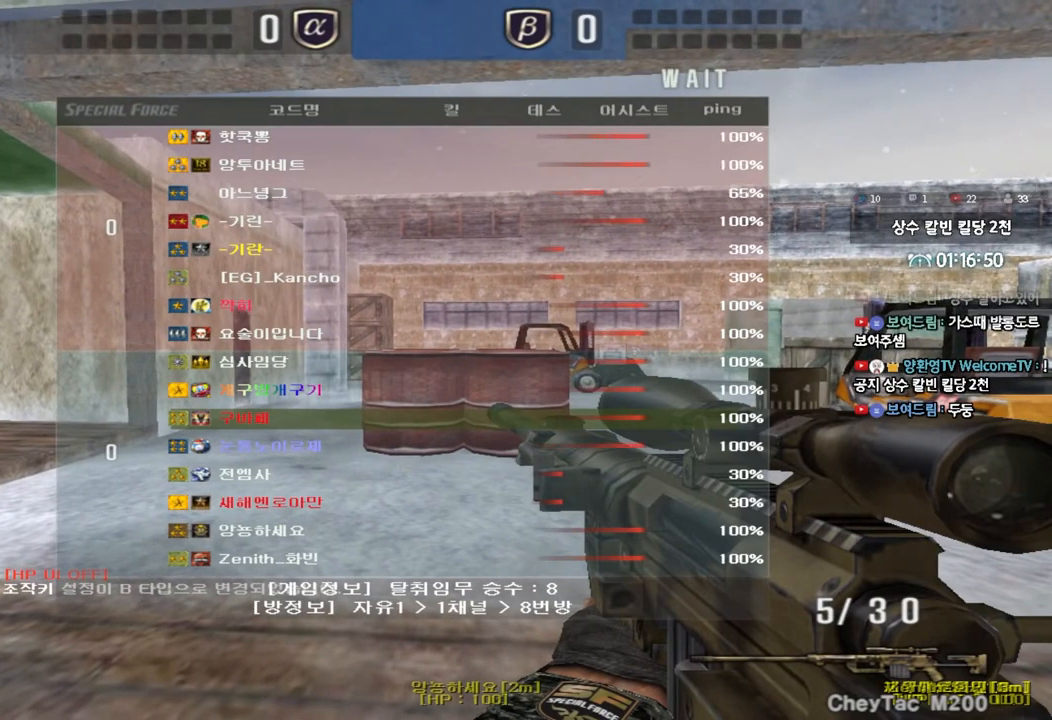
{"keys": ["a", "w"], "events": [[117, "a", "down"], [117, "w", "down"]]}
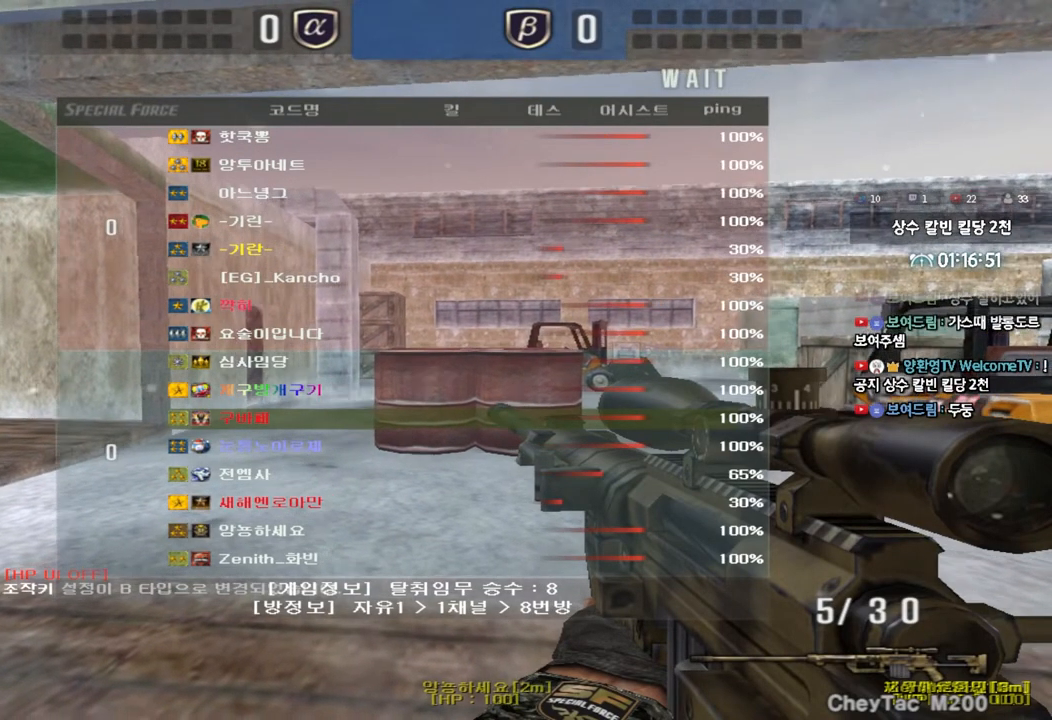
{"keys": ["a", "w"], "events": []}
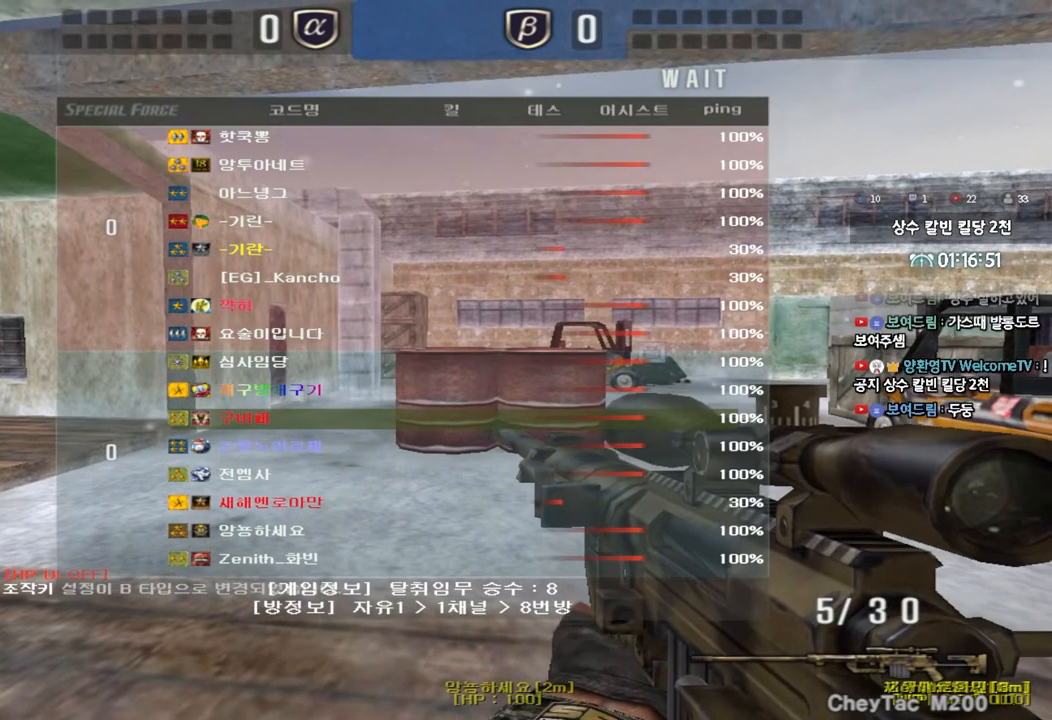
{"keys": ["a", "w"], "events": []}
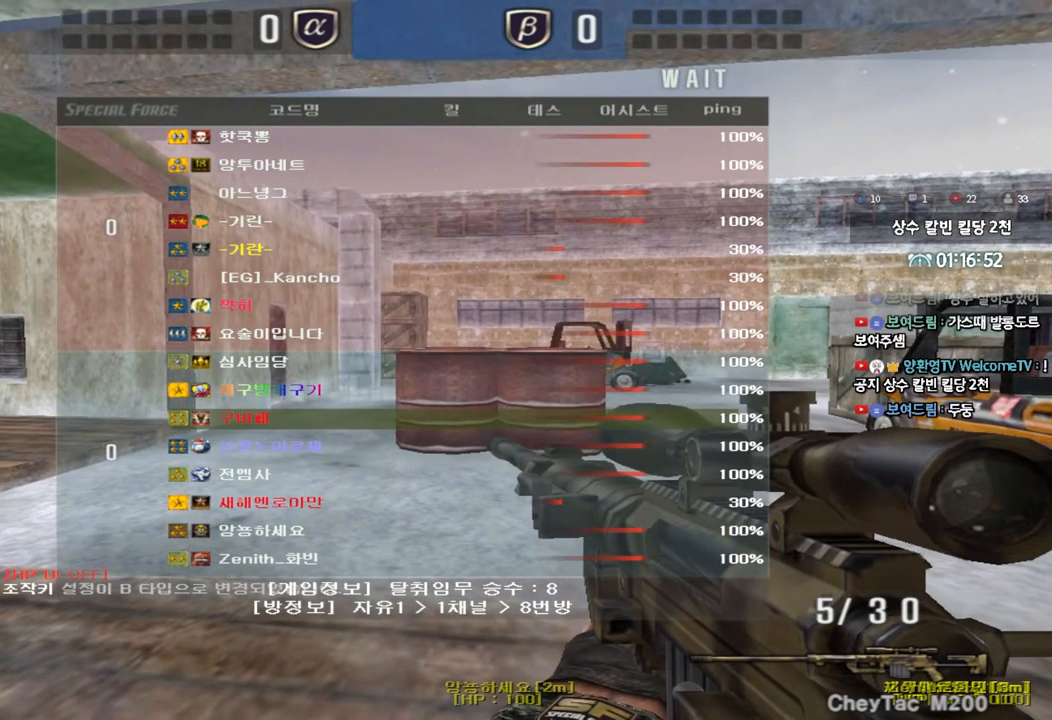
{"keys": ["a", "w"], "events": []}
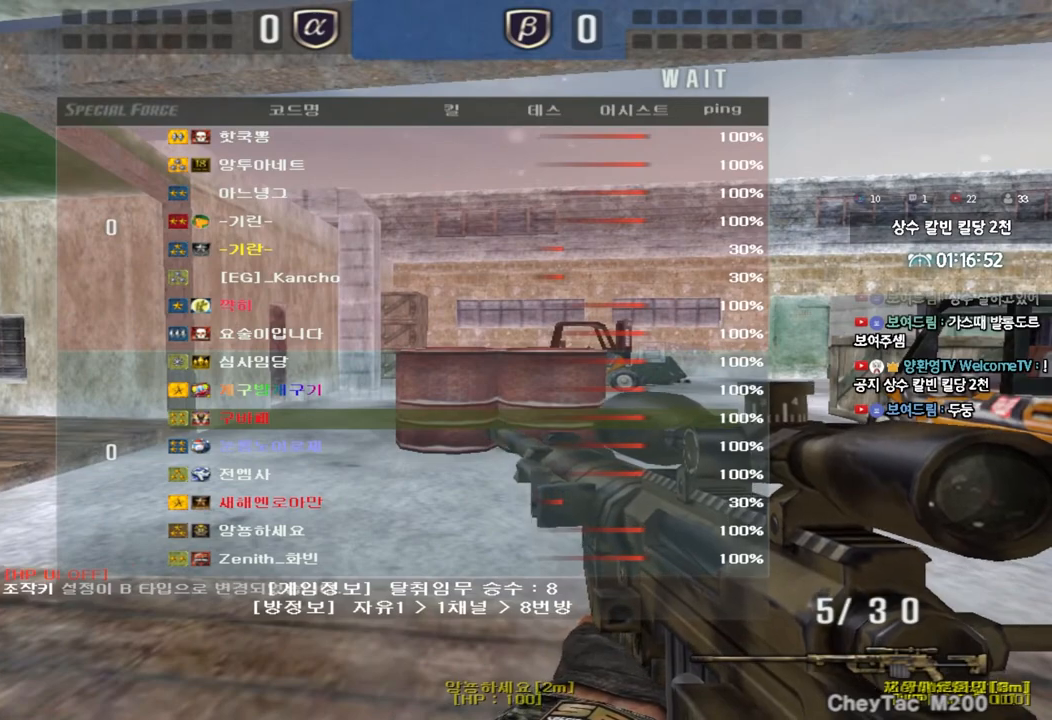
{"keys": ["a", "w"], "events": []}
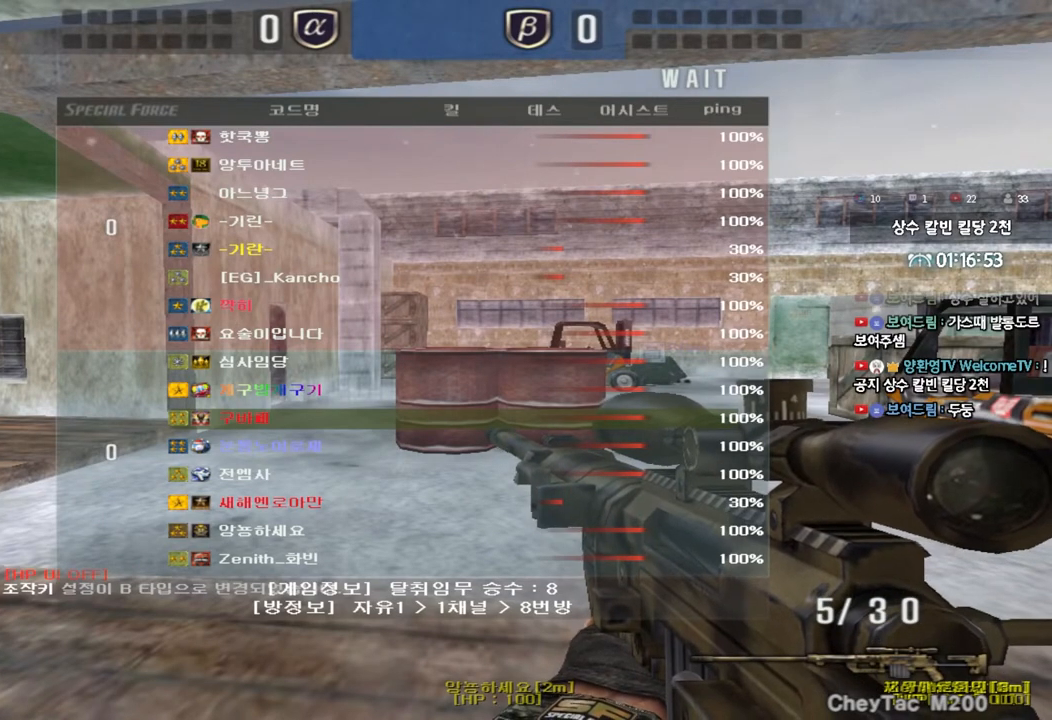
{"keys": ["a", "w"], "events": []}
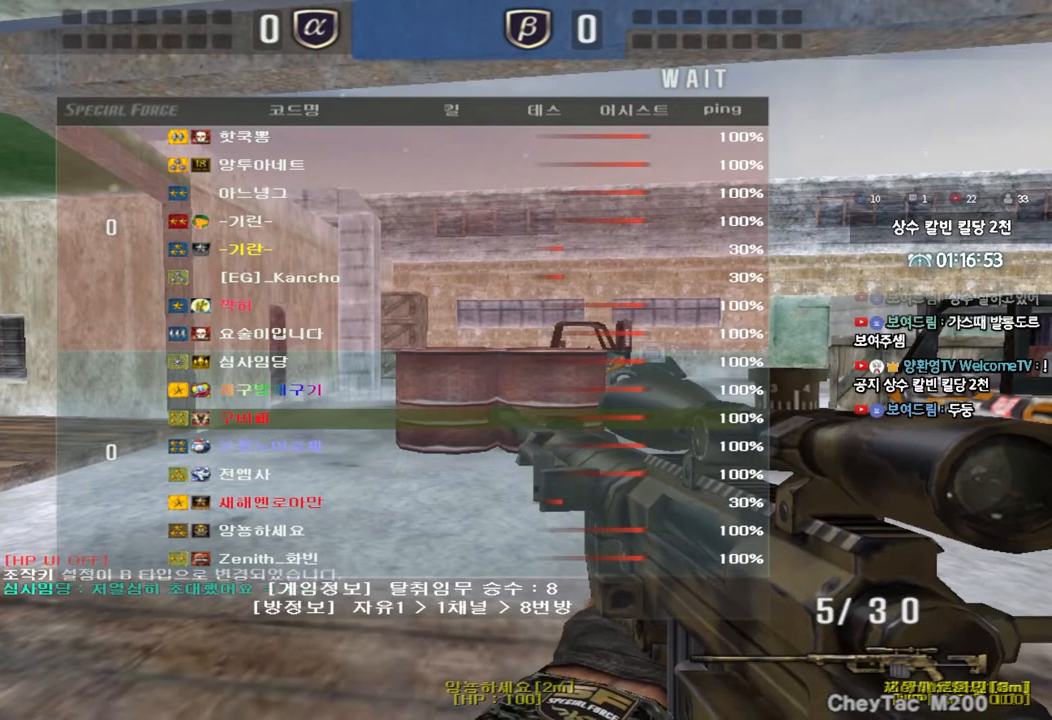
{"keys": ["a", "w"], "events": []}
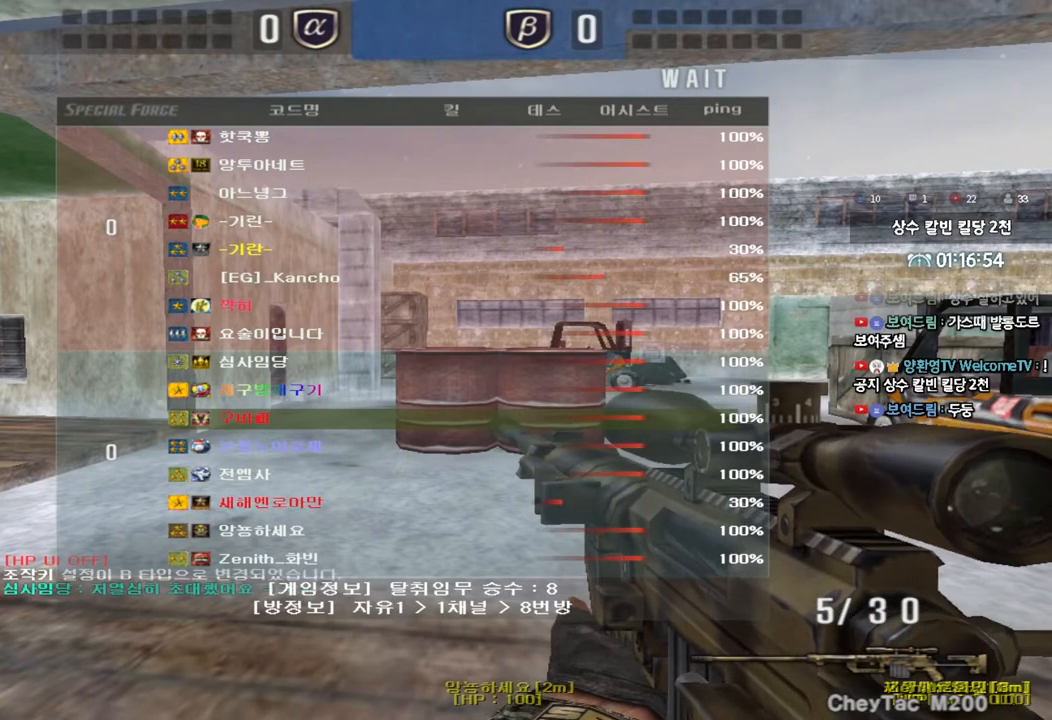
{"keys": ["a", "w"], "events": []}
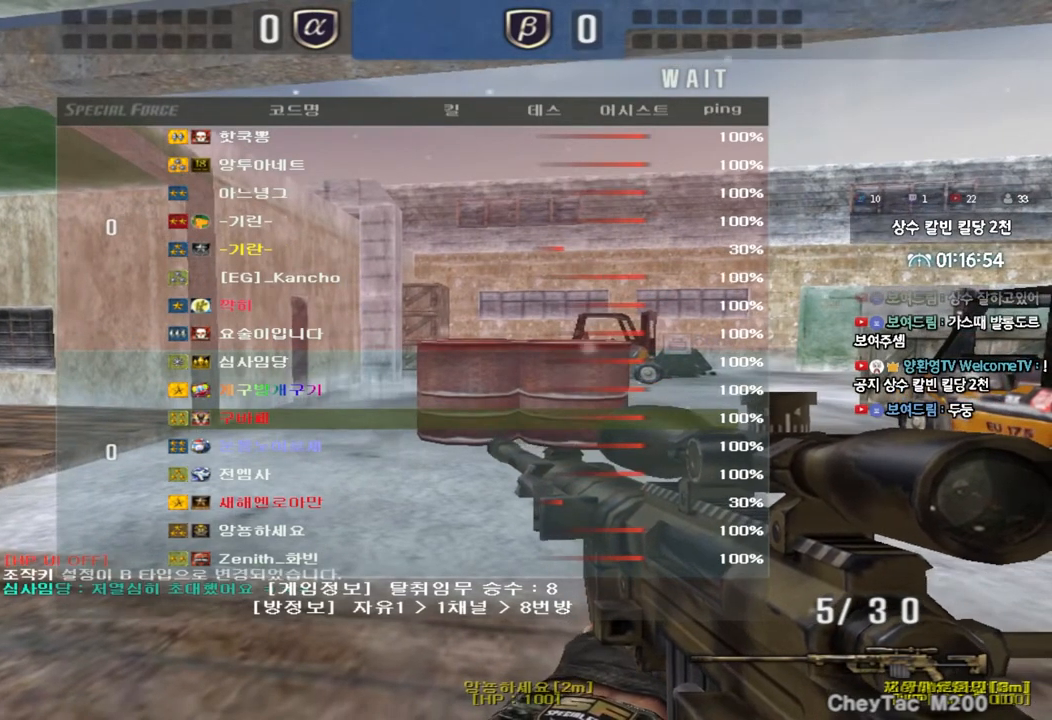
{"keys": ["a", "w"], "events": []}
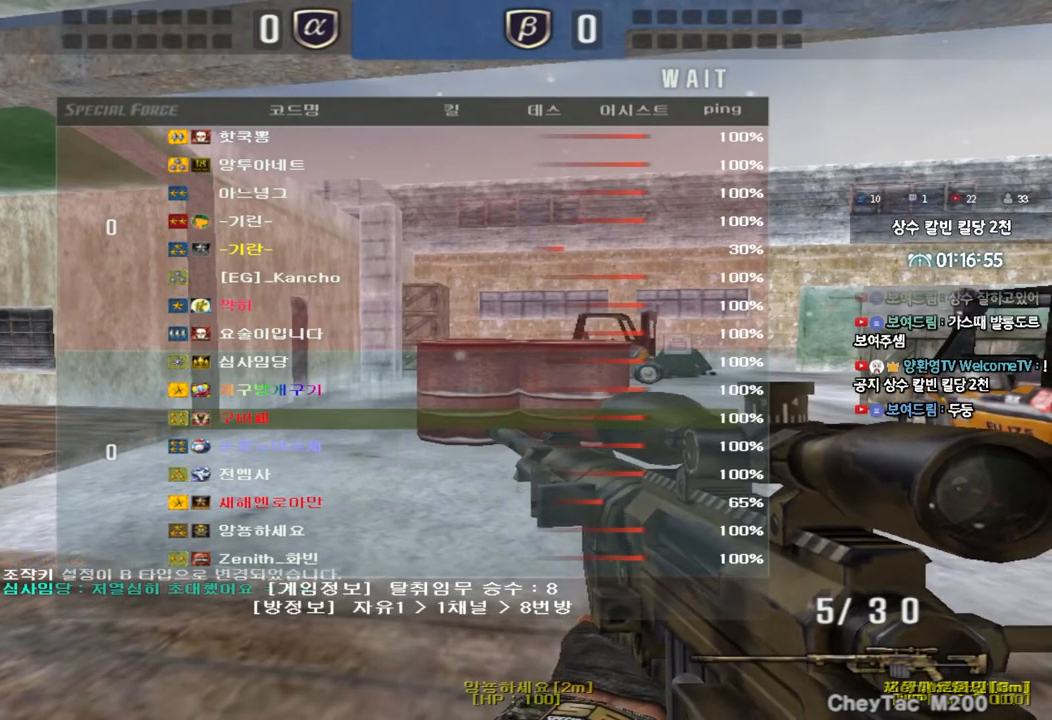
{"keys": ["a", "w"], "events": []}
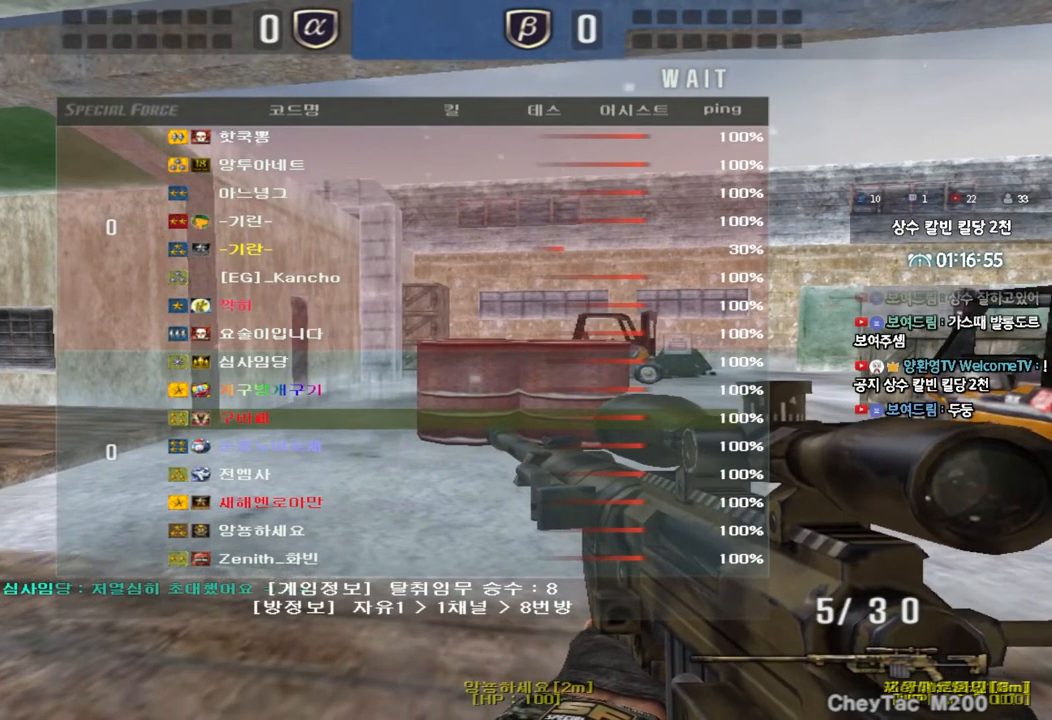
{"keys": ["a", "w"], "events": []}
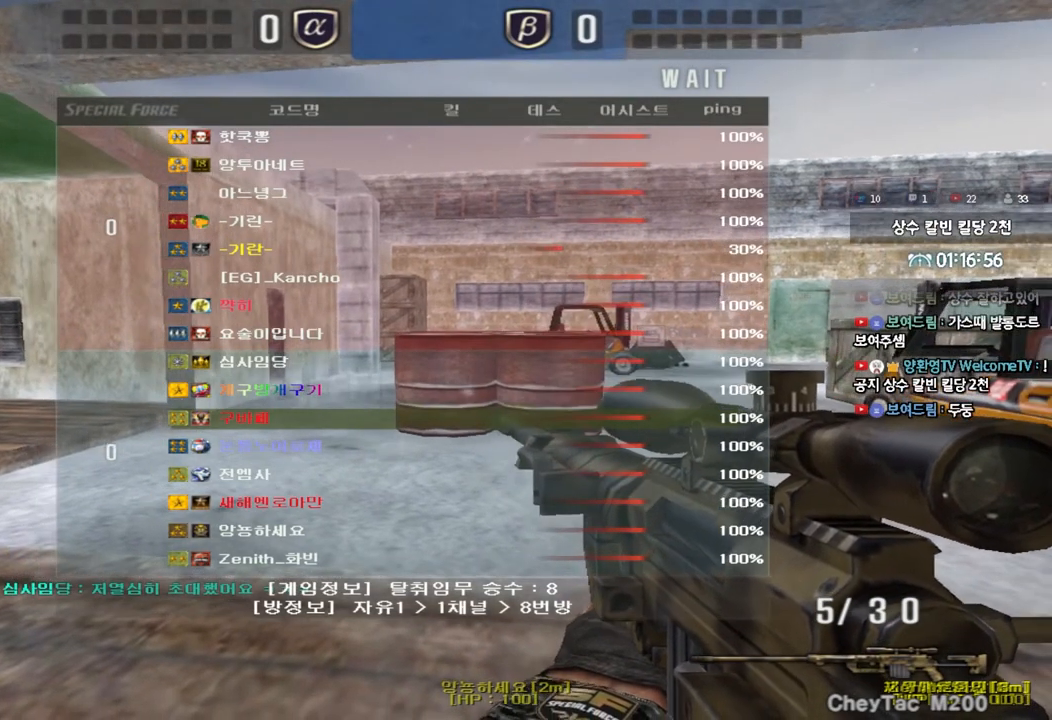
{"keys": ["a", "w"], "events": []}
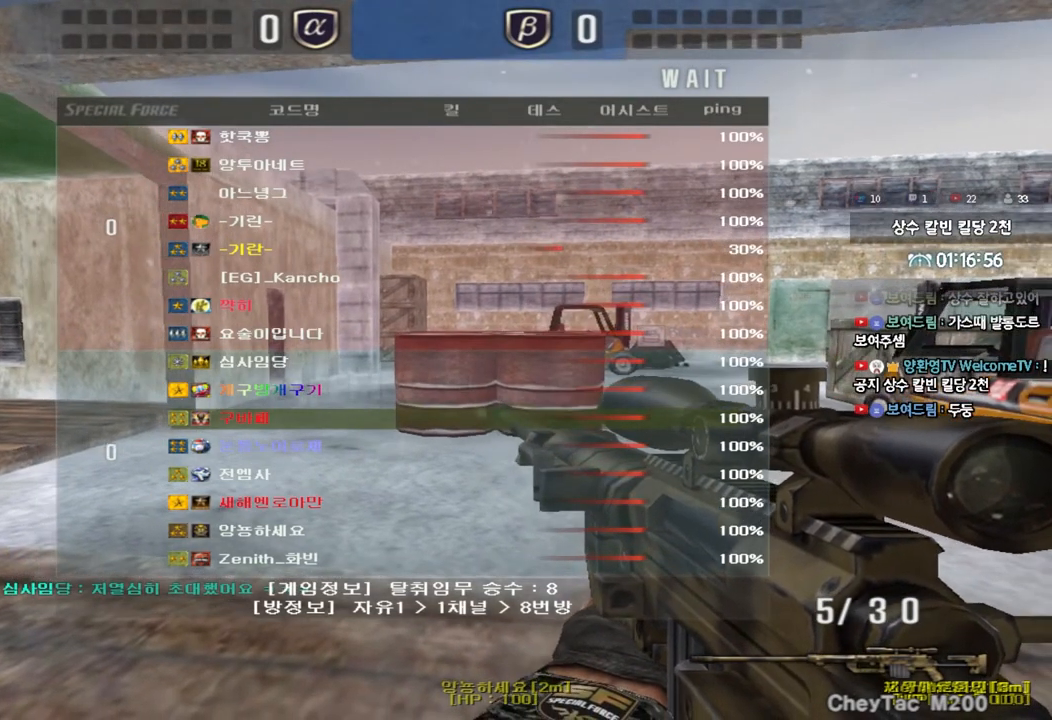
{"keys": ["a", "w"], "events": []}
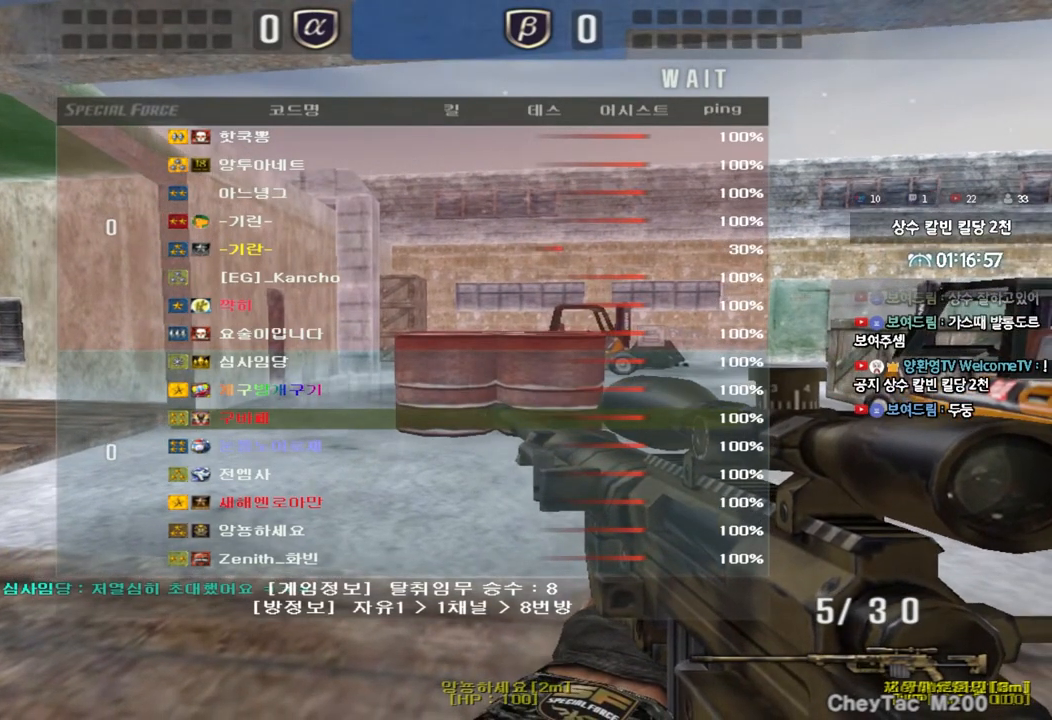
{"keys": ["a", "w"], "events": []}
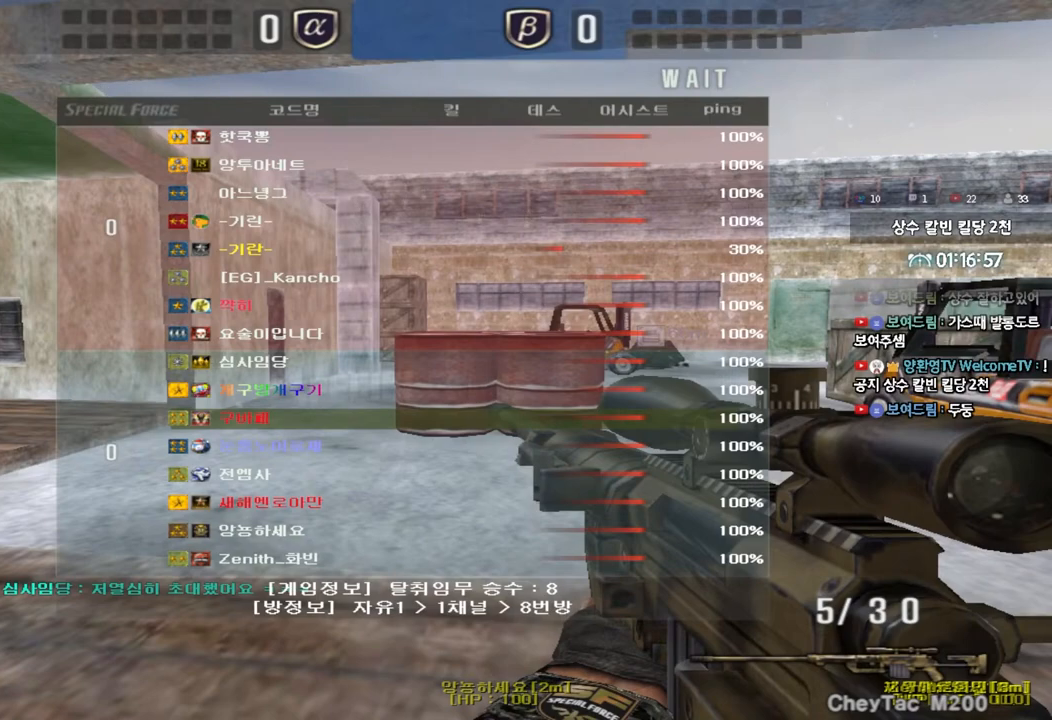
{"keys": ["a", "w"], "events": []}
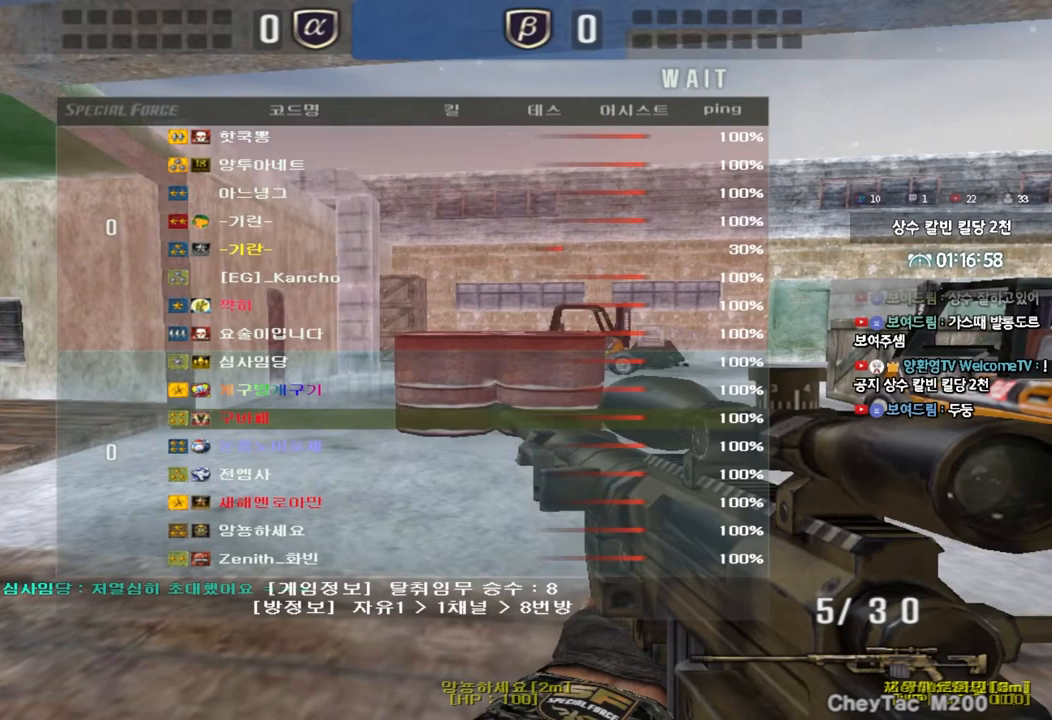
{"keys": ["a", "w"], "events": []}
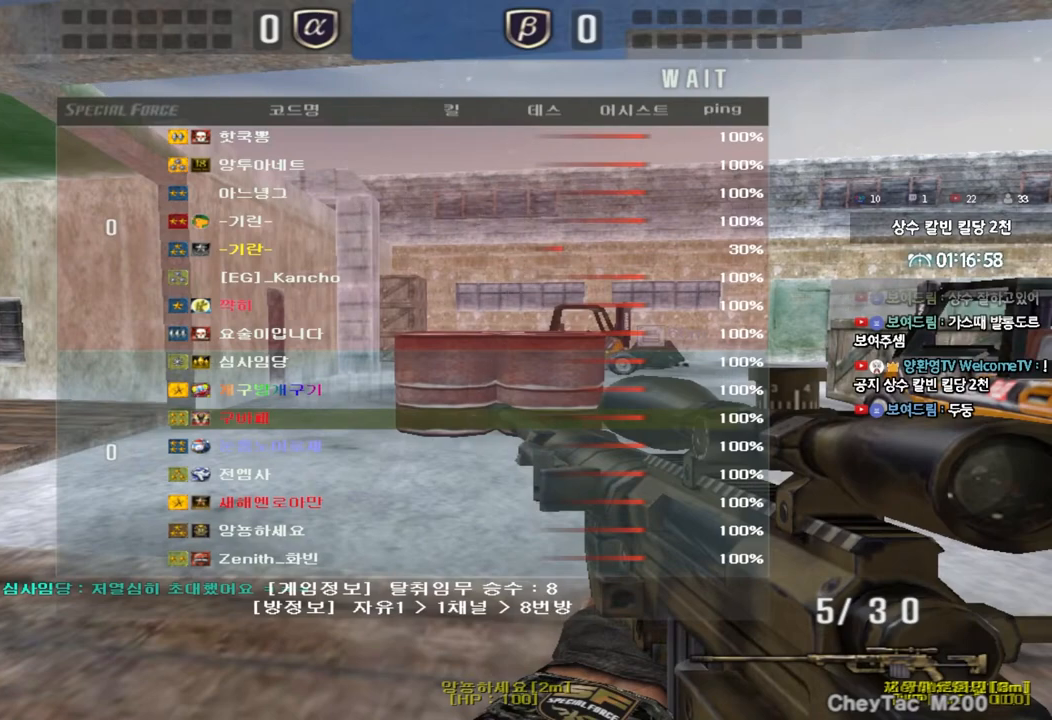
{"keys": ["a", "w"], "events": []}
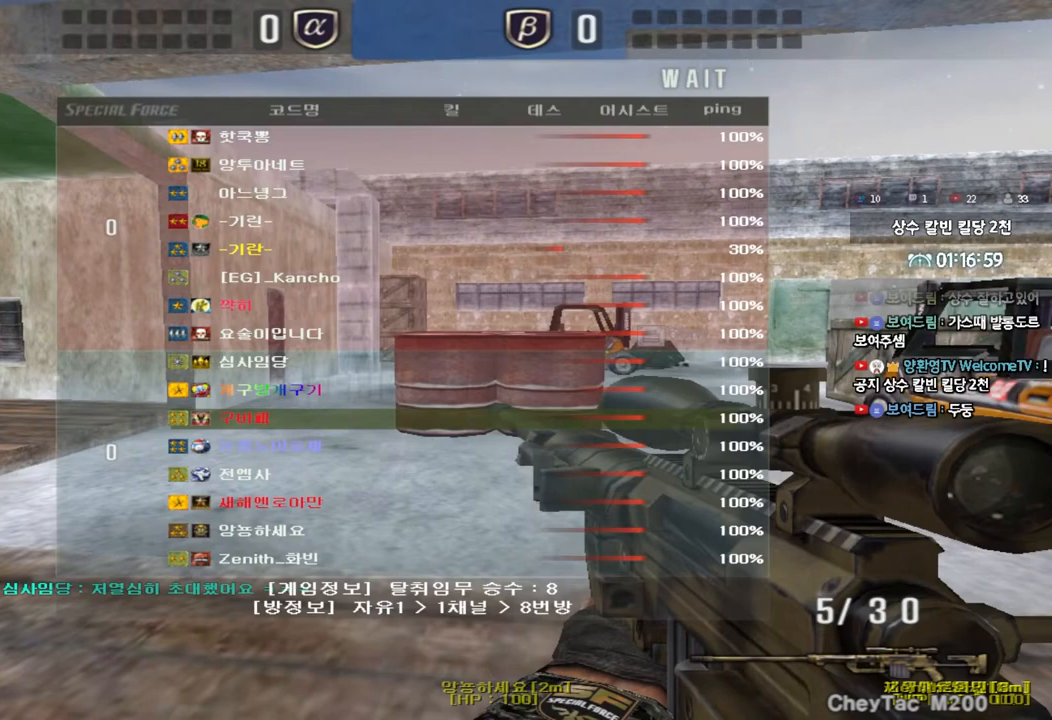
{"keys": ["a", "w"], "events": []}
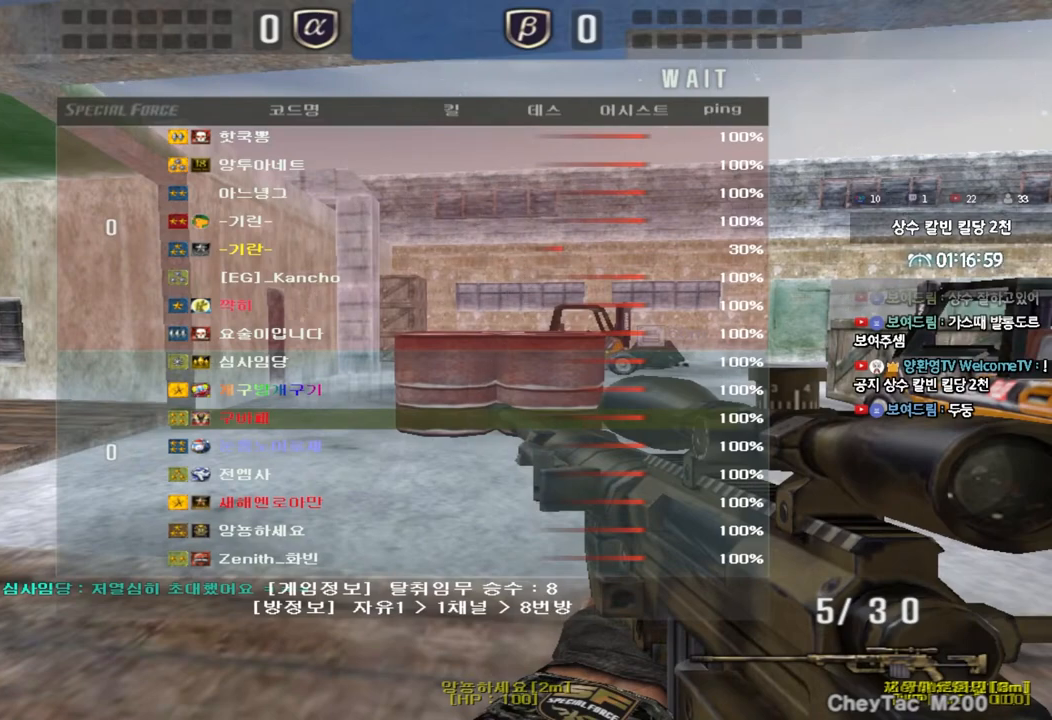
{"keys": ["a", "w"], "events": []}